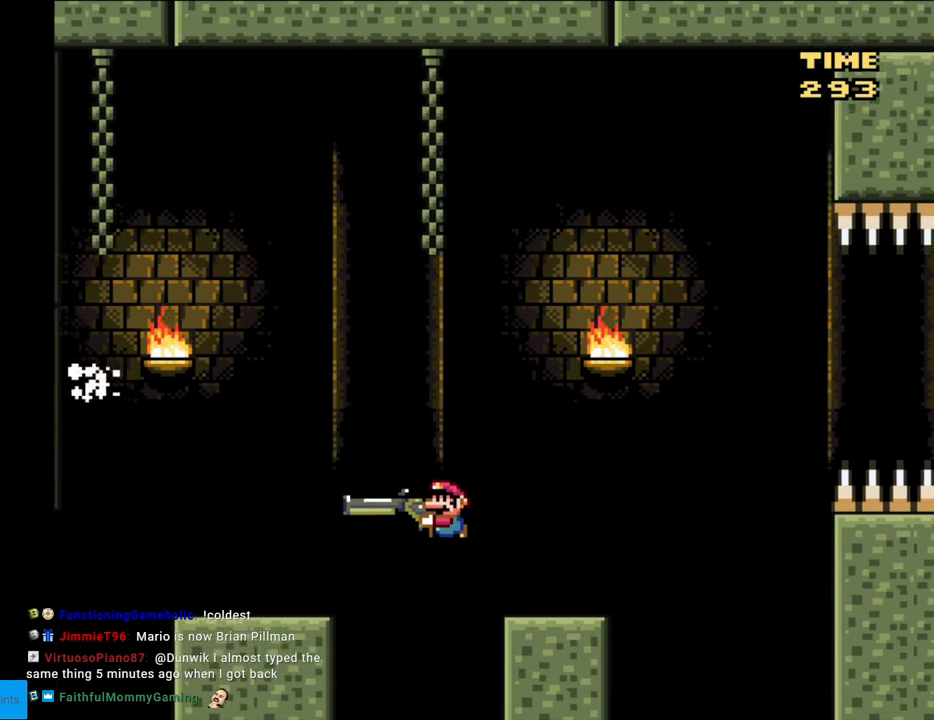
Gameplay with a controller (Nintendo layout); each line is a JSON object with the inputs held at the frame after it. "events" lists button and stick changes between this image and that frame as [ms after this image, input, new state], when the widget could be followed in between. Not read: L3 R3.
{"buttons": ["B", "Y", "DPAD_DOWN"], "events": [[67, "B", "up"], [167, "DPAD_DOWN", "down"], [200, "B", "down"]]}
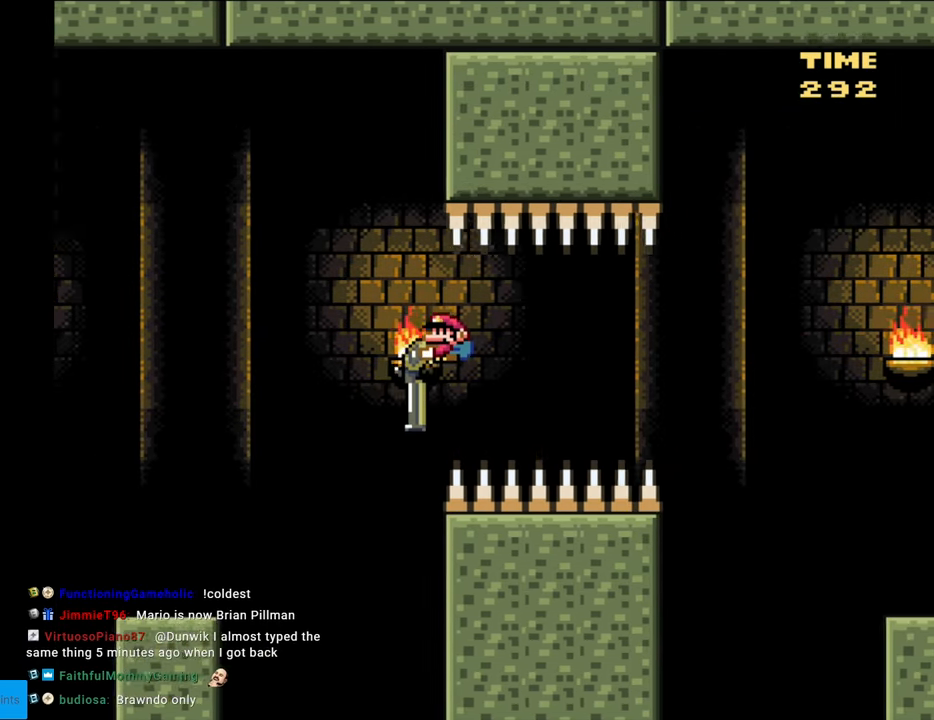
{"buttons": ["B", "Y", "DPAD_DOWN"], "events": [[167, "B", "up"], [283, "B", "down"]]}
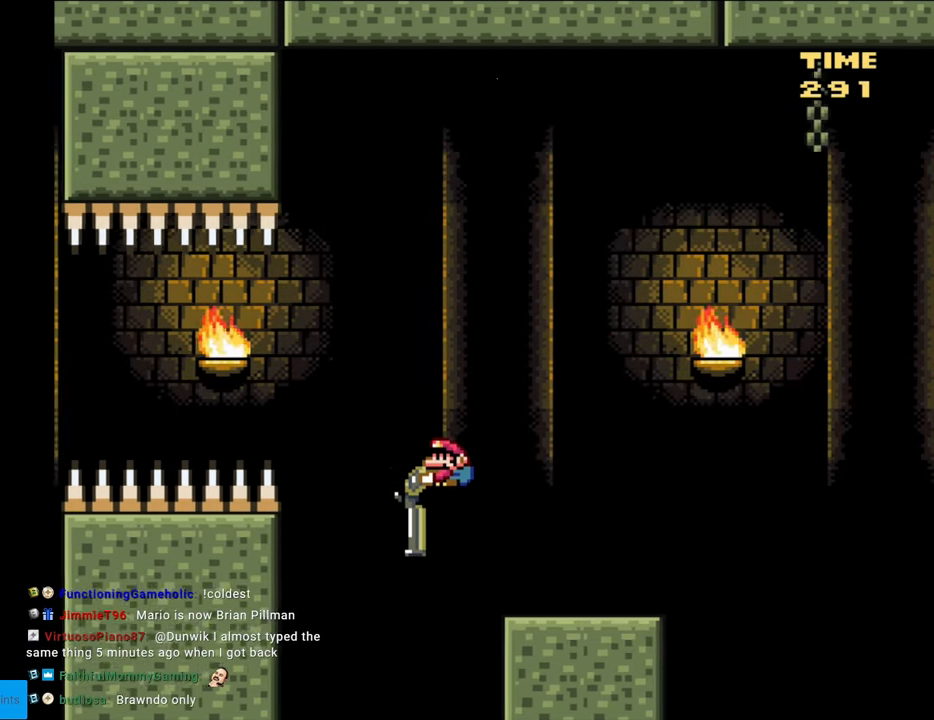
{"buttons": ["B", "Y", "DPAD_DOWN"], "events": [[33, "B", "up"], [183, "B", "down"]]}
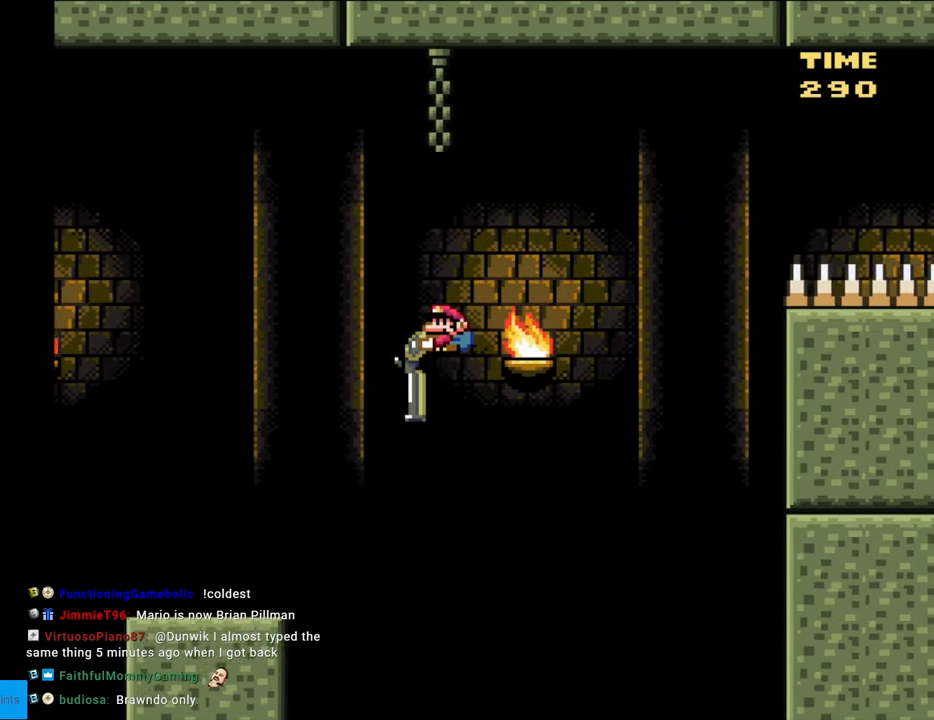
{"buttons": ["B", "Y", "DPAD_DOWN"], "events": [[250, "Y", "up"], [317, "Y", "down"]]}
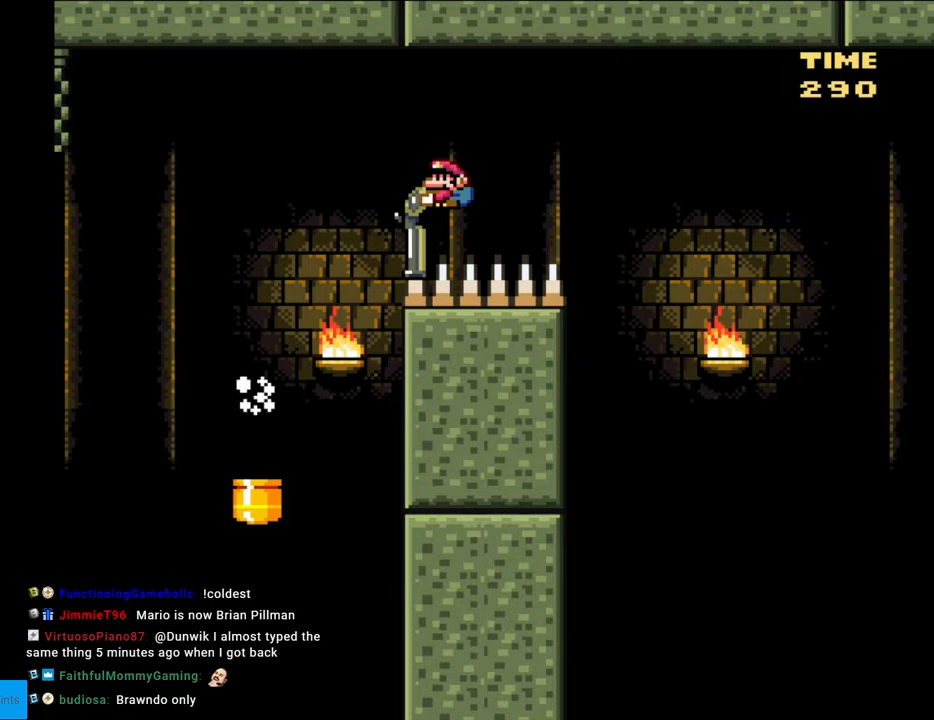
{"buttons": ["B", "Y", "DPAD_DOWN"], "events": []}
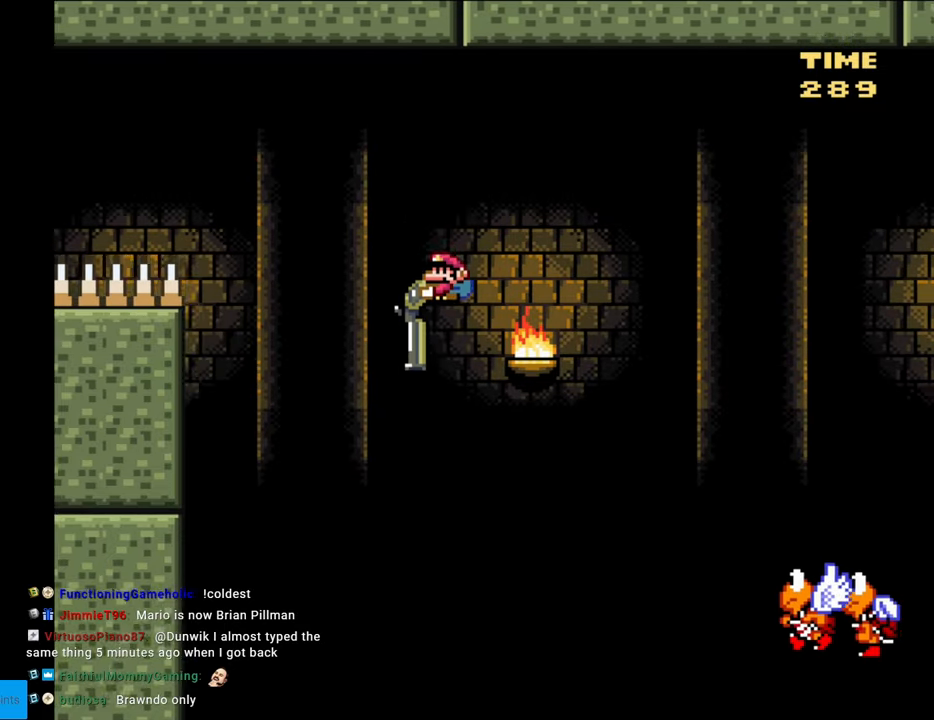
{"buttons": ["B", "Y", "DPAD_DOWN"], "events": []}
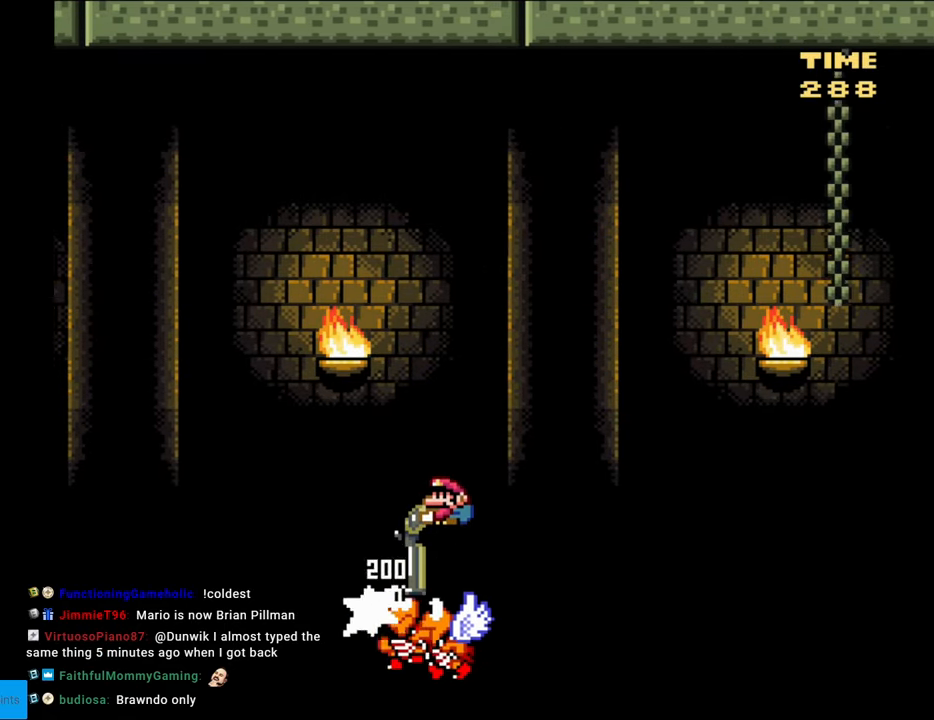
{"buttons": ["B", "Y"], "events": [[267, "DPAD_DOWN", "up"]]}
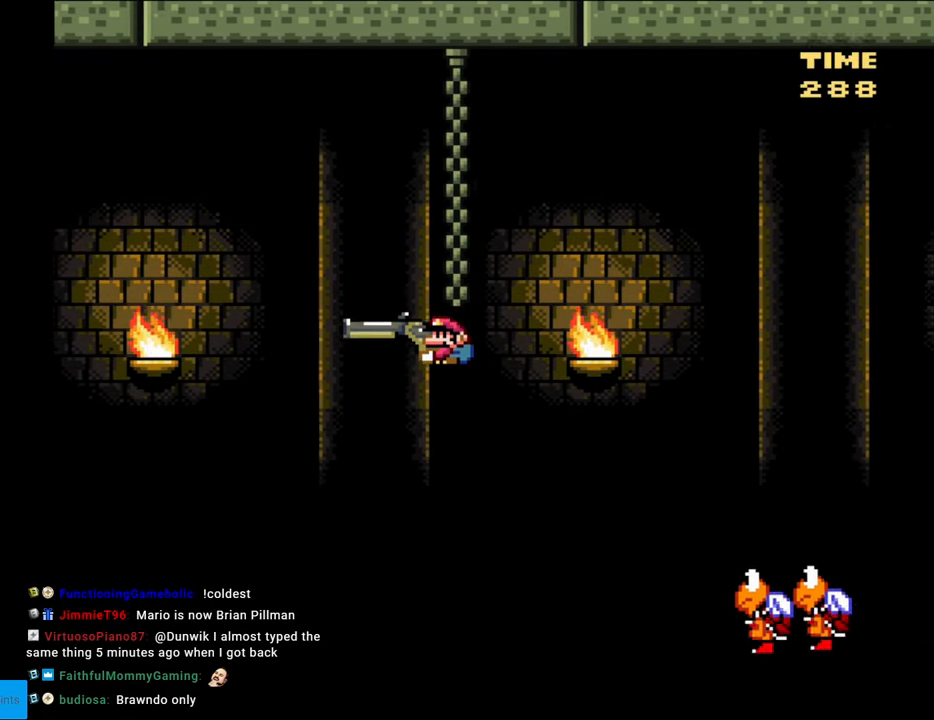
{"buttons": ["B", "Y", "DPAD_UP"], "events": [[183, "DPAD_UP", "down"]]}
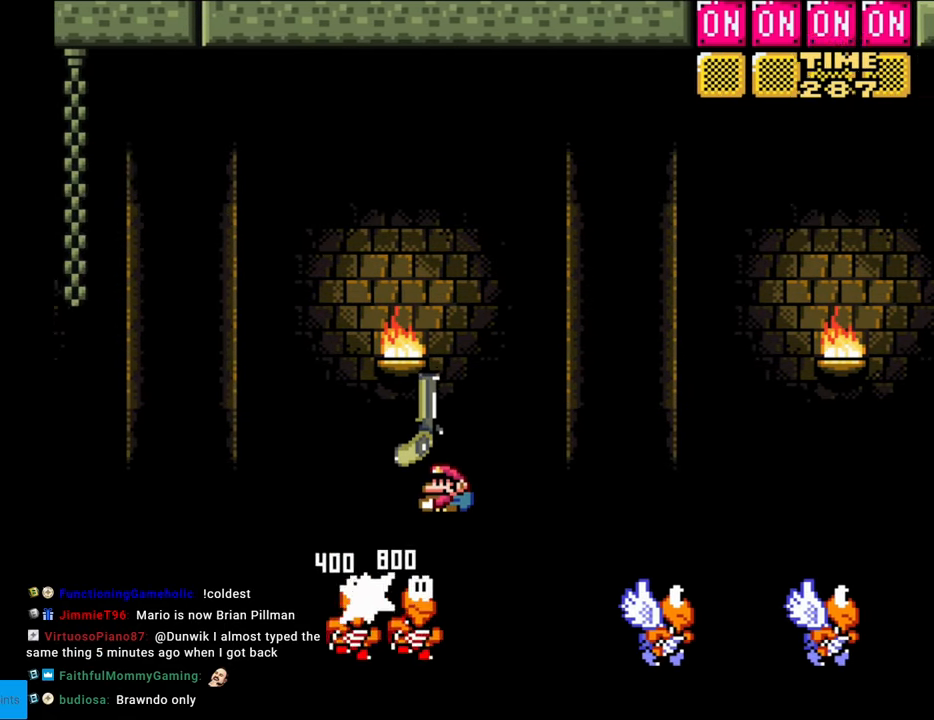
{"buttons": ["B", "Y", "DPAD_UP"], "events": [[417, "Y", "up"], [483, "Y", "down"]]}
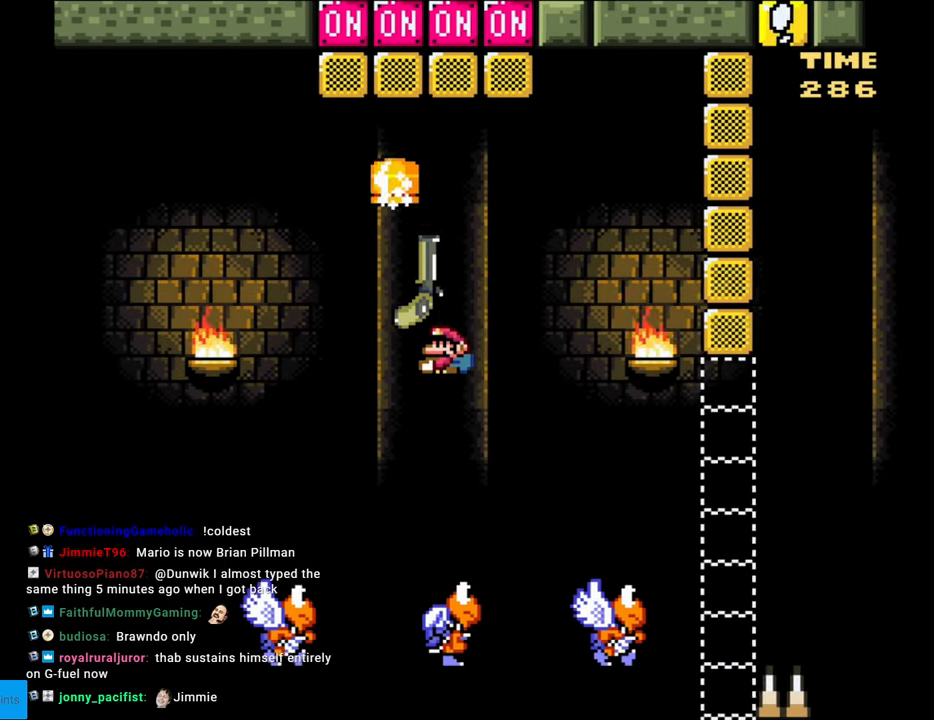
{"buttons": ["B", "Y", "DPAD_LEFT"], "events": [[200, "DPAD_LEFT", "down"], [217, "DPAD_UP", "up"]]}
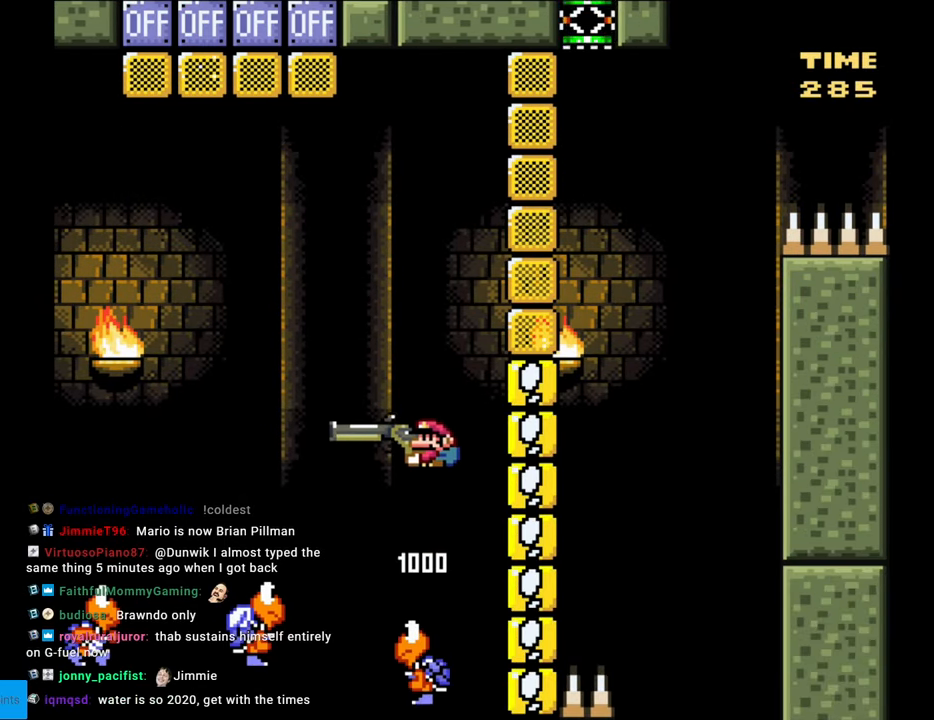
{"buttons": ["B", "Y", "DPAD_LEFT"], "events": []}
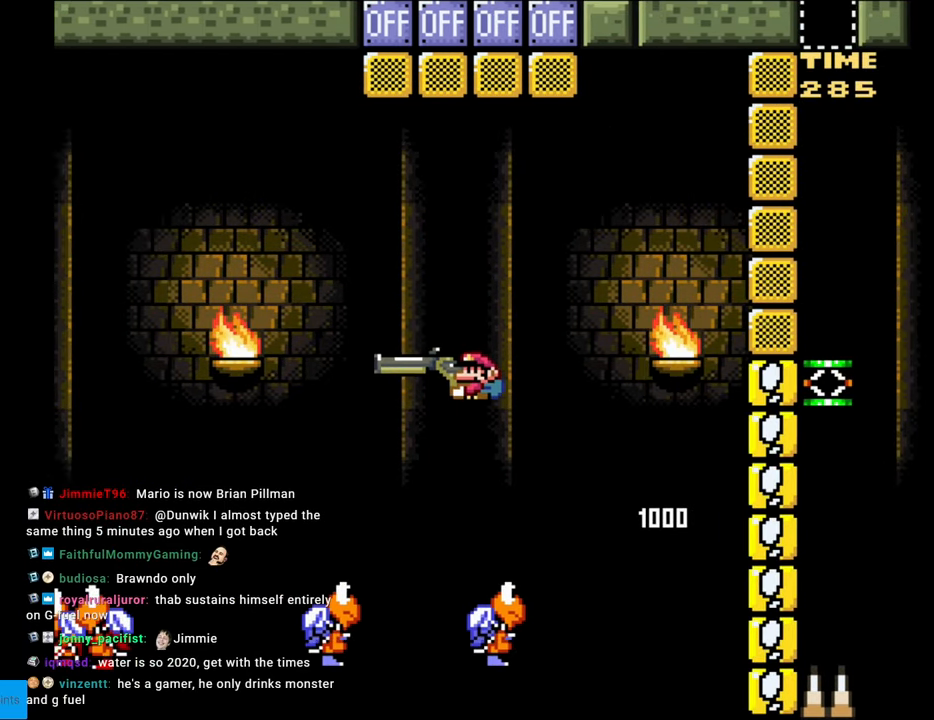
{"buttons": ["B", "Y", "DPAD_RIGHT"], "events": [[250, "DPAD_LEFT", "up"], [250, "DPAD_UP", "down"], [267, "DPAD_UP", "up"], [300, "DPAD_RIGHT", "down"]]}
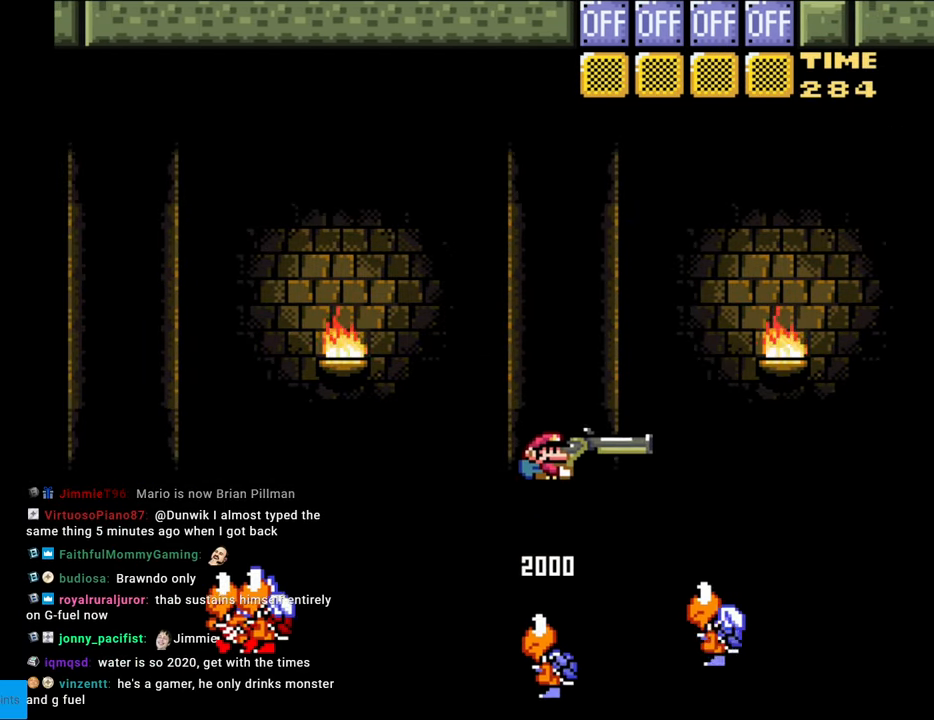
{"buttons": ["B", "Y", "DPAD_UP"], "events": [[183, "DPAD_RIGHT", "up"], [200, "DPAD_UP", "down"], [233, "Y", "up"], [333, "Y", "down"]]}
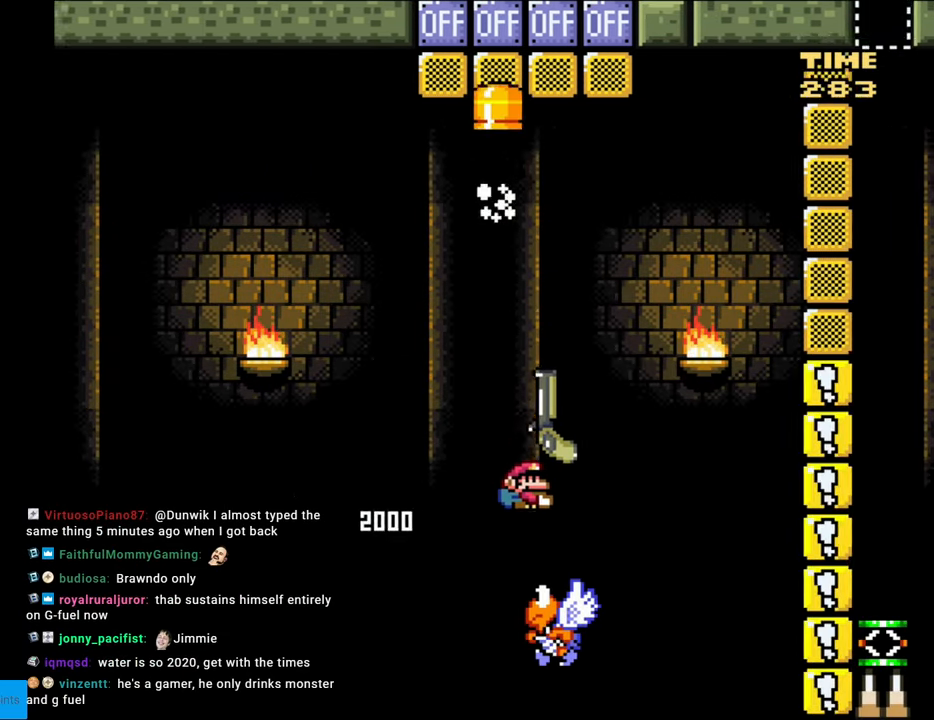
{"buttons": ["B", "Y", "DPAD_RIGHT"], "events": [[50, "DPAD_LEFT", "down"], [150, "DPAD_LEFT", "up"], [167, "DPAD_UP", "up"], [183, "DPAD_RIGHT", "down"]]}
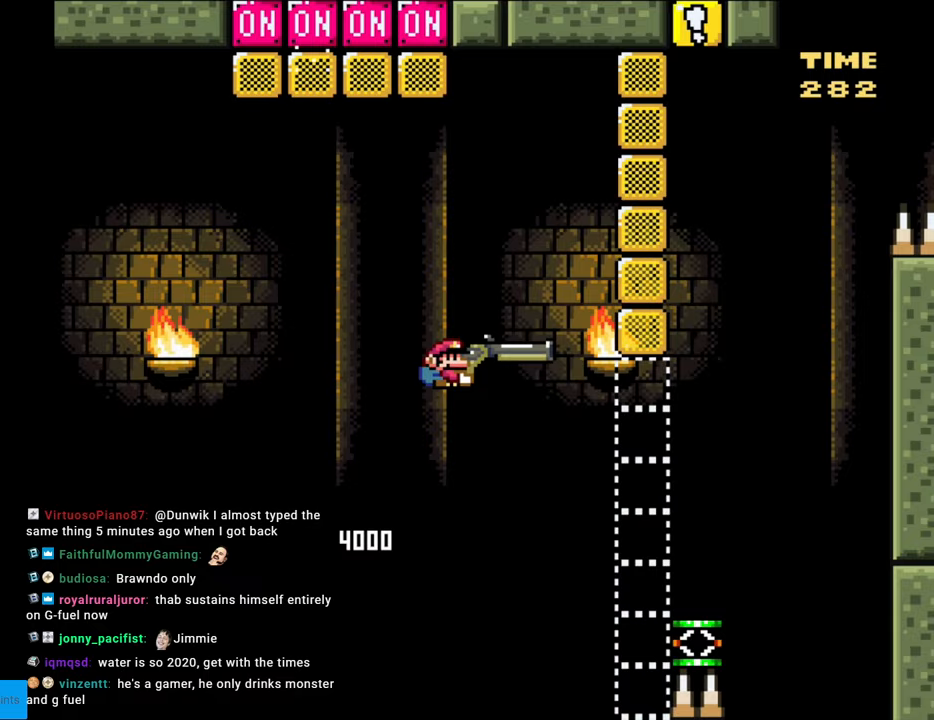
{"buttons": ["Y", "DPAD_RIGHT"], "events": [[17, "B", "up"], [167, "B", "down"], [283, "B", "up"]]}
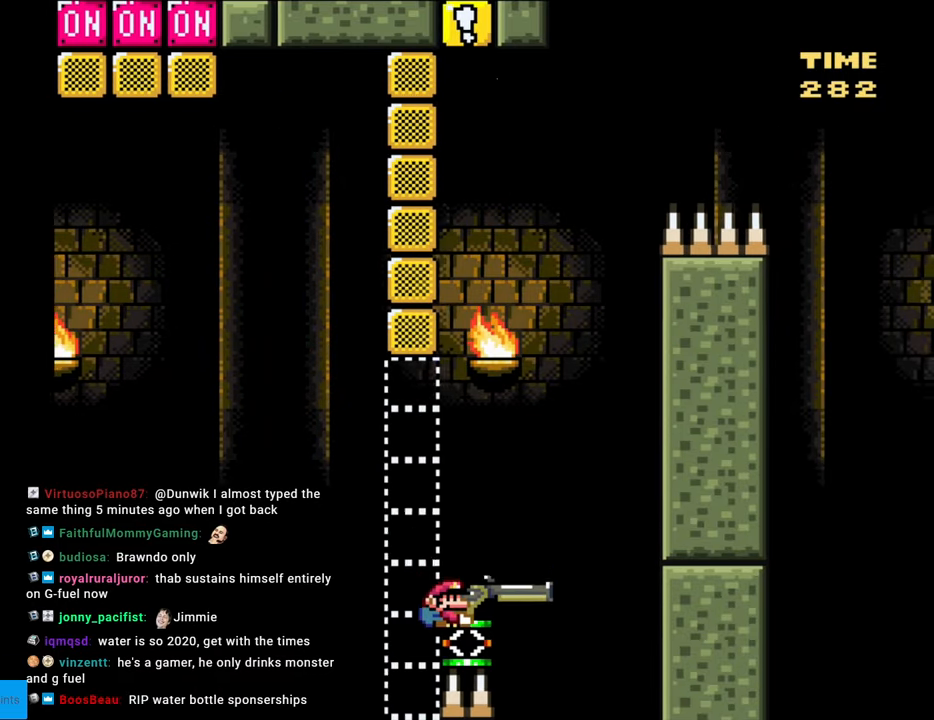
{"buttons": ["B", "Y", "DPAD_DOWN", "DPAD_RIGHT"], "events": [[67, "DPAD_DOWN", "down"], [117, "B", "down"]]}
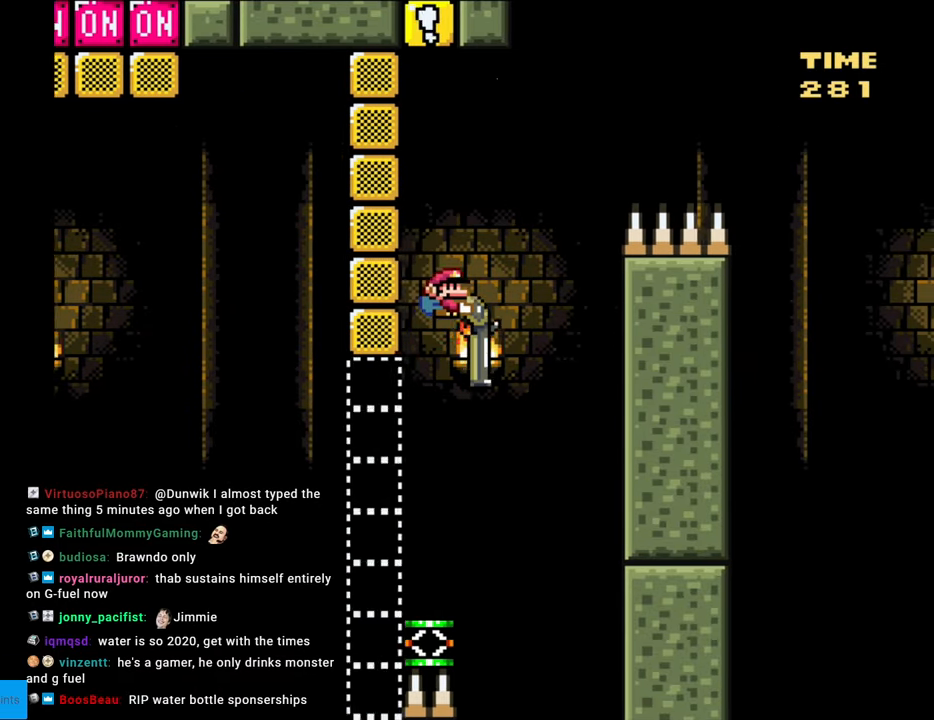
{"buttons": ["B", "Y", "DPAD_DOWN", "DPAD_RIGHT"], "events": []}
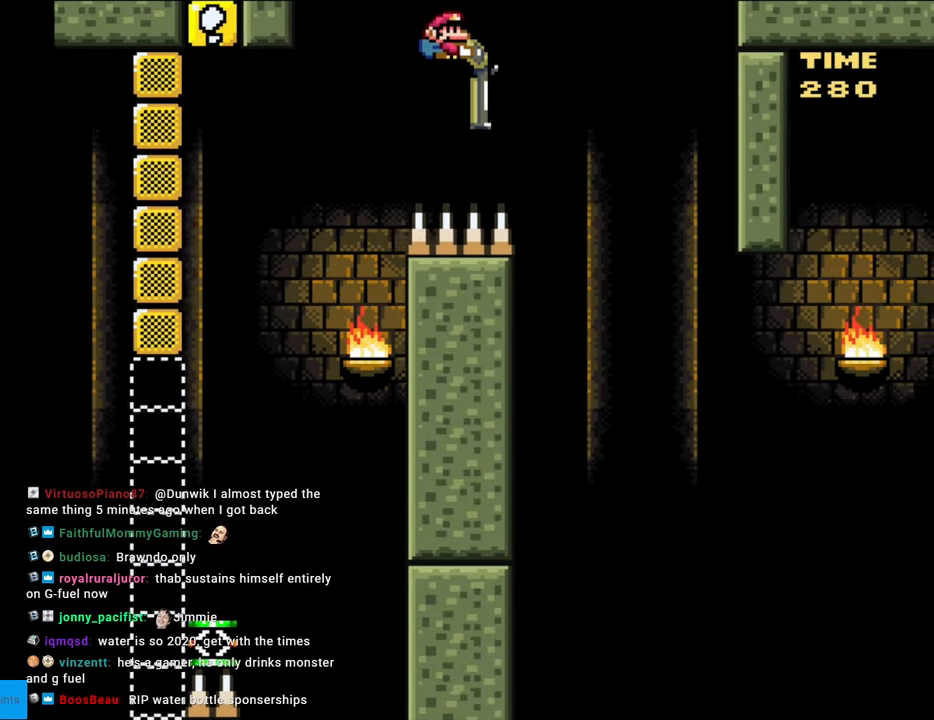
{"buttons": ["B", "Y", "DPAD_DOWN", "DPAD_RIGHT"], "events": []}
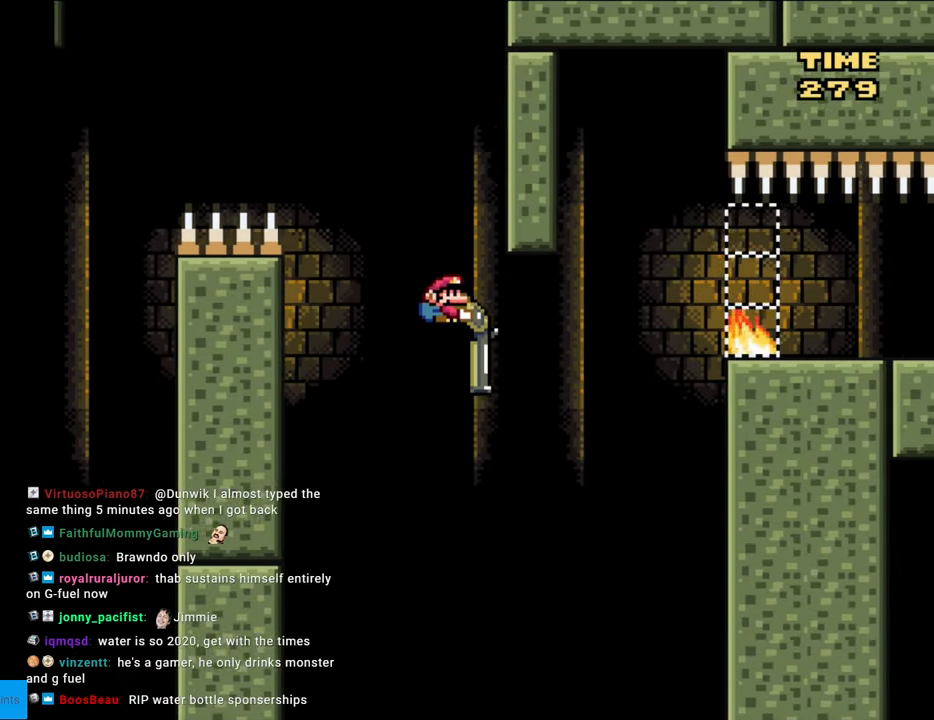
{"buttons": ["B", "Y", "DPAD_DOWN", "DPAD_RIGHT"], "events": [[150, "Y", "up"], [217, "Y", "down"]]}
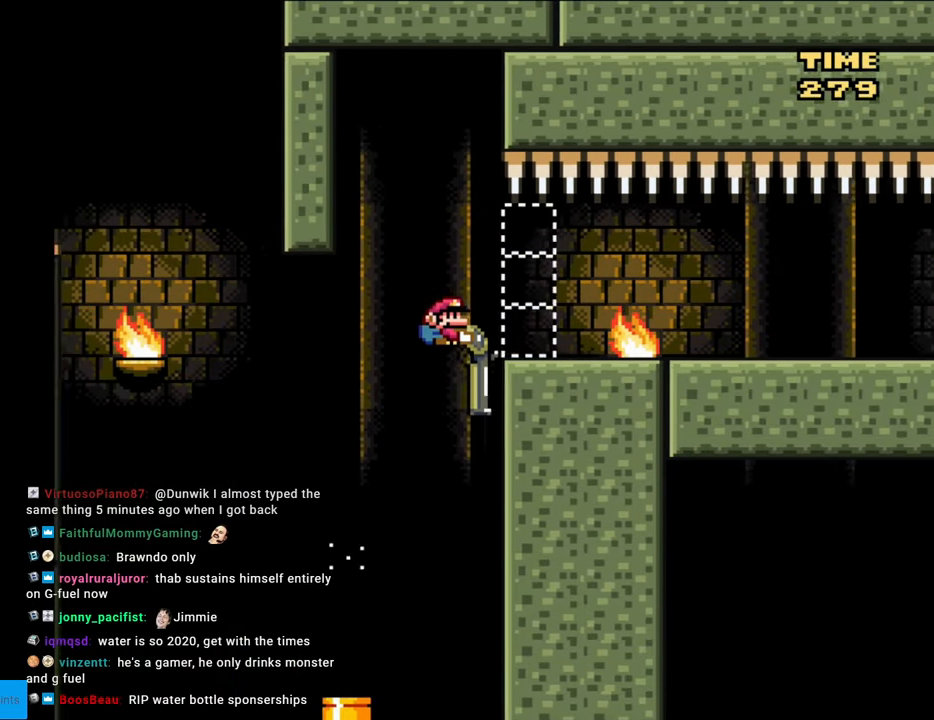
{"buttons": ["Y"], "events": [[150, "DPAD_DOWN", "up"], [217, "DPAD_RIGHT", "up"], [217, "DPAD_UP", "down"], [233, "DPAD_LEFT", "down"], [233, "DPAD_UP", "up"], [283, "B", "up"], [383, "DPAD_LEFT", "up"]]}
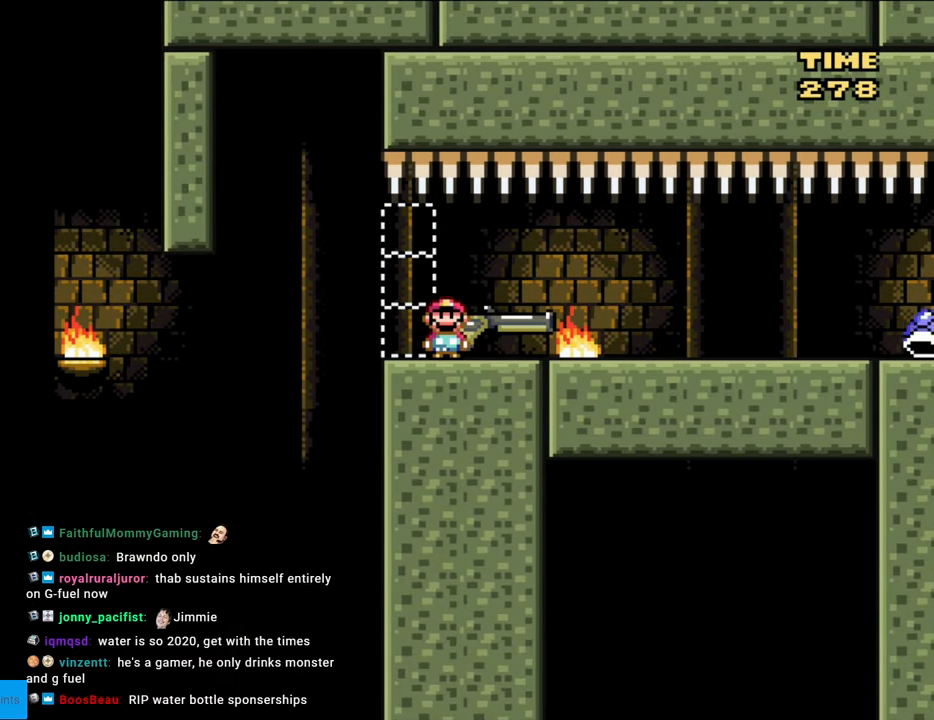
{"buttons": ["DPAD_DOWN"], "events": [[17, "DPAD_RIGHT", "down"], [167, "DPAD_RIGHT", "up"], [283, "Y", "up"], [383, "DPAD_DOWN", "down"]]}
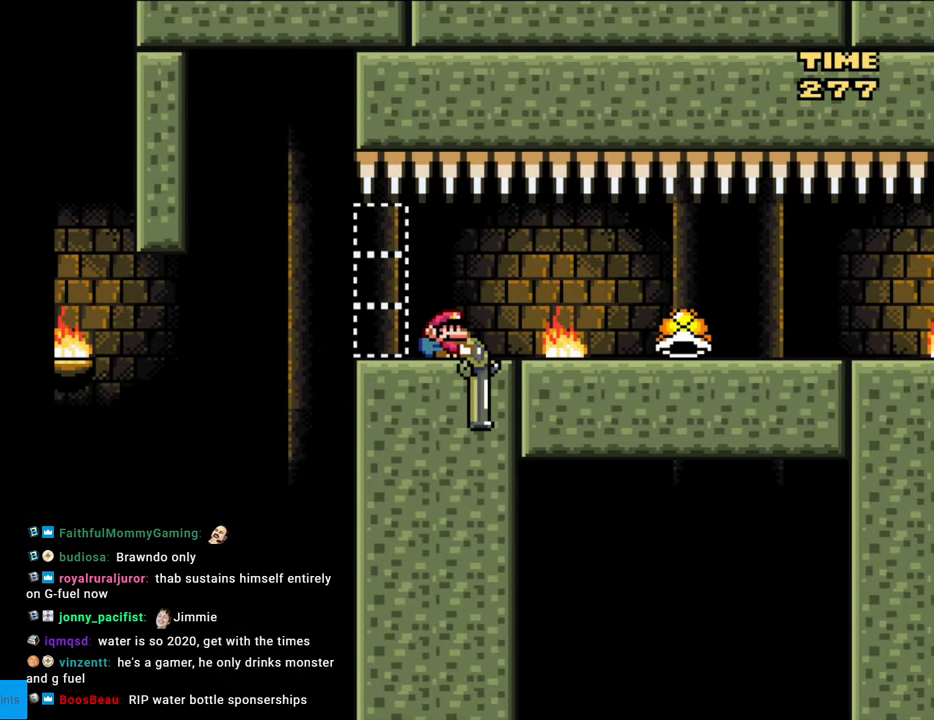
{"buttons": ["Y", "DPAD_DOWN", "DPAD_RIGHT"], "events": [[250, "Y", "down"], [317, "DPAD_RIGHT", "down"]]}
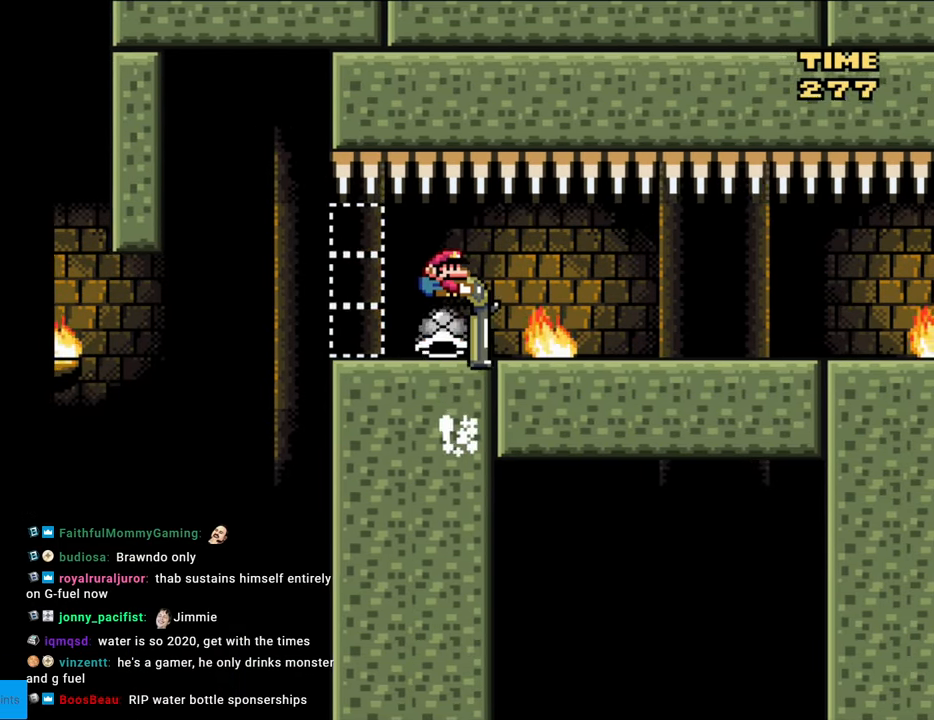
{"buttons": ["Y", "DPAD_RIGHT"], "events": [[100, "DPAD_DOWN", "up"]]}
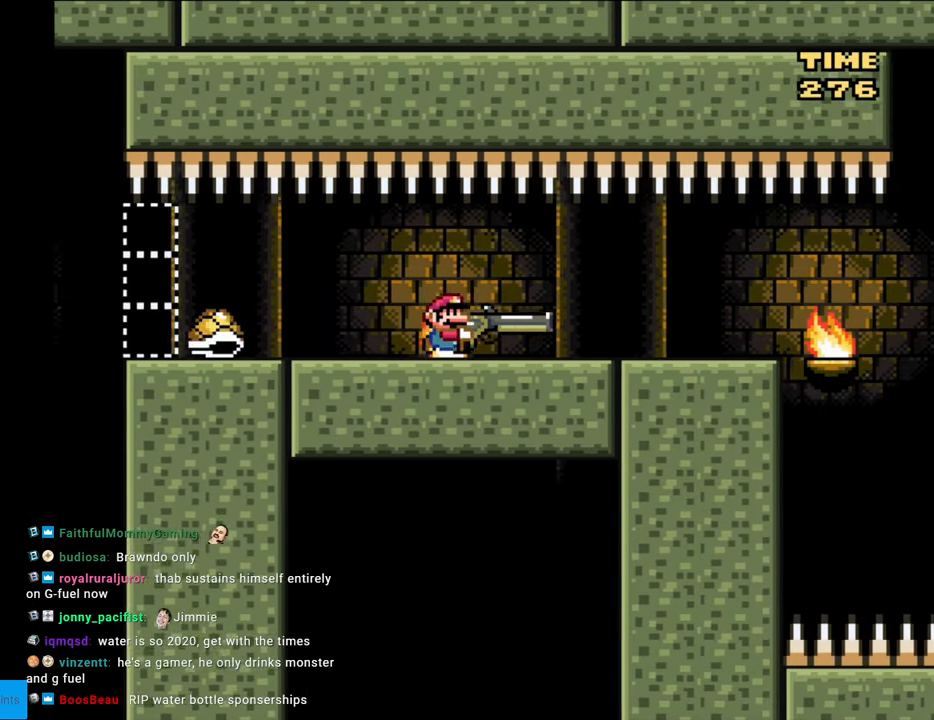
{"buttons": ["Y", "DPAD_RIGHT"], "events": [[67, "DPAD_RIGHT", "up"], [417, "DPAD_RIGHT", "down"]]}
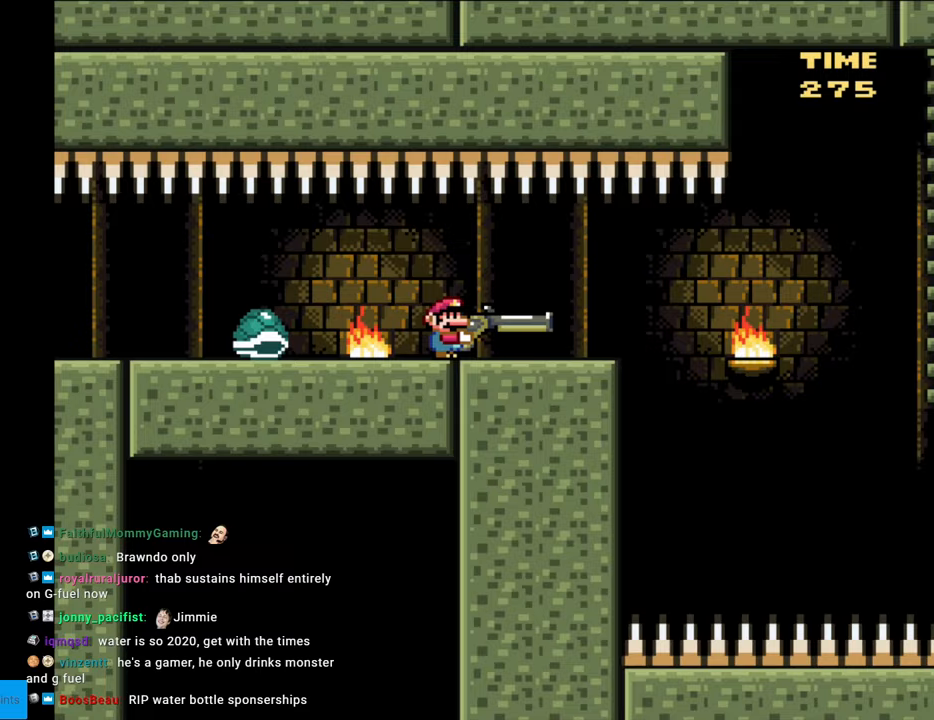
{"buttons": ["Y", "DPAD_RIGHT"], "events": [[33, "DPAD_RIGHT", "up"], [217, "DPAD_RIGHT", "down"], [300, "DPAD_RIGHT", "up"], [400, "DPAD_RIGHT", "down"]]}
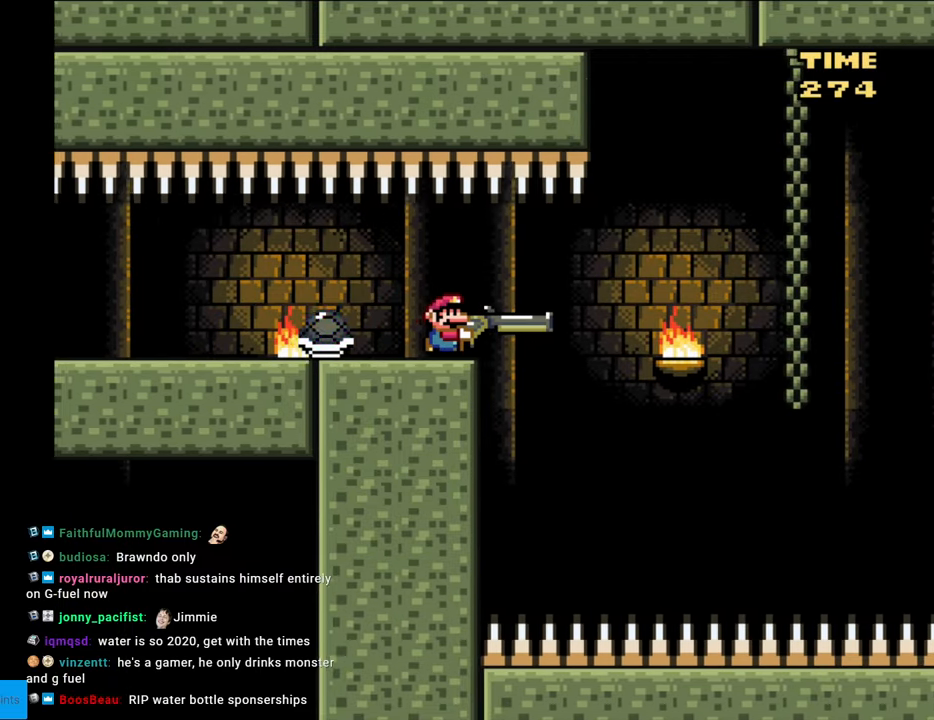
{"buttons": ["B", "Y", "DPAD_RIGHT"], "events": [[183, "Y", "up"], [200, "DPAD_DOWN", "down"], [217, "DPAD_RIGHT", "up"], [283, "B", "down"], [283, "Y", "down"], [300, "DPAD_RIGHT", "down"], [433, "DPAD_DOWN", "up"]]}
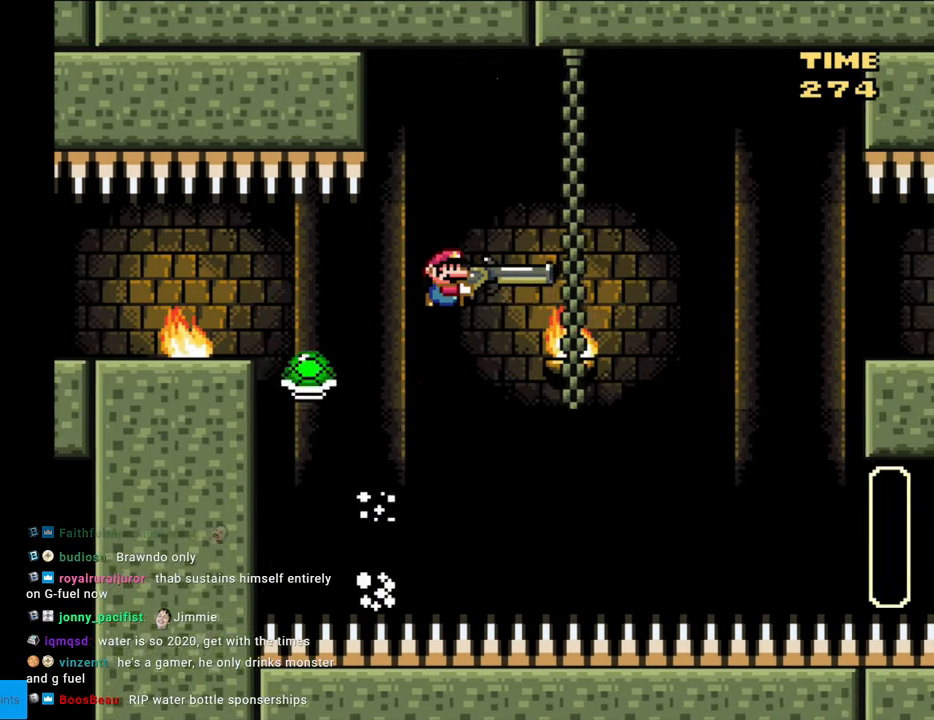
{"buttons": ["B", "Y", "DPAD_RIGHT"], "events": [[200, "DPAD_RIGHT", "up"], [217, "DPAD_LEFT", "down"], [417, "DPAD_LEFT", "up"], [467, "DPAD_RIGHT", "down"]]}
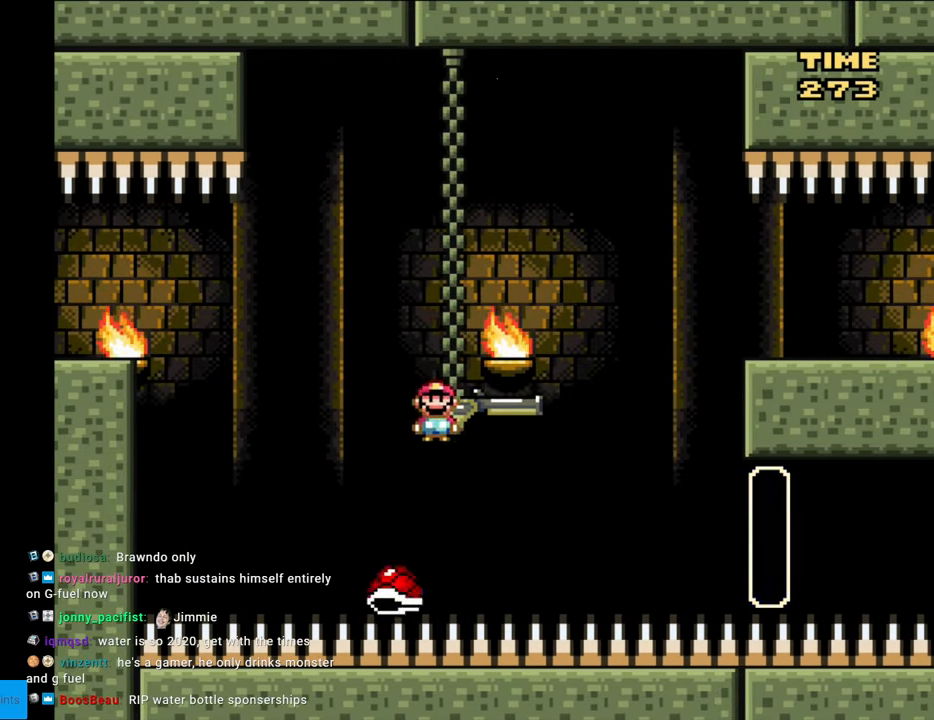
{"buttons": ["B", "Y", "DPAD_RIGHT"], "events": []}
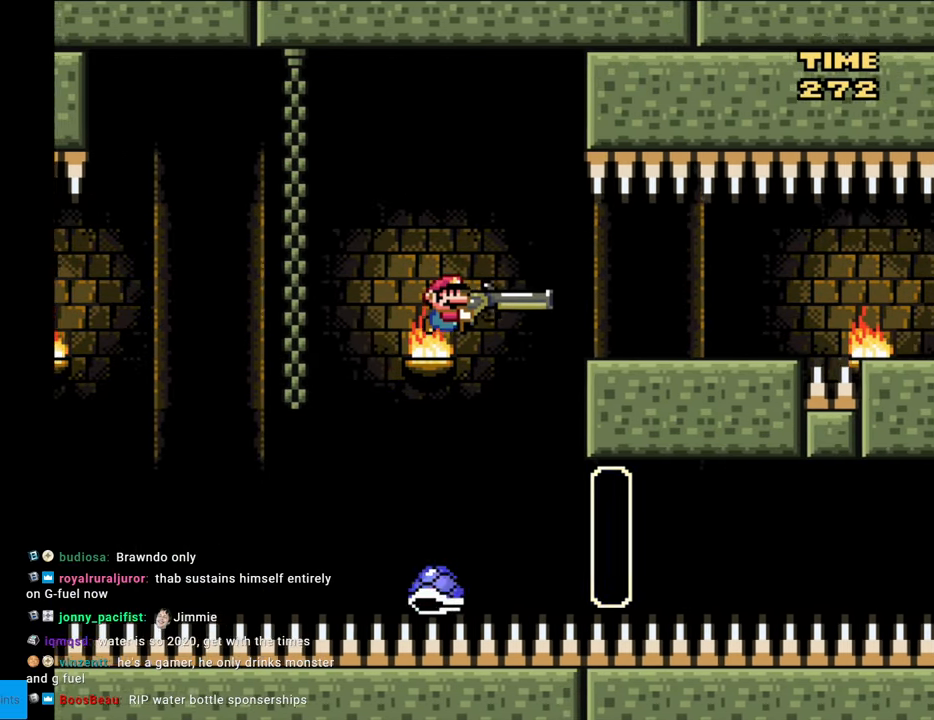
{"buttons": ["B", "Y", "DPAD_LEFT"], "events": [[417, "DPAD_RIGHT", "up"], [417, "DPAD_UP", "down"], [450, "DPAD_LEFT", "down"], [450, "DPAD_UP", "up"]]}
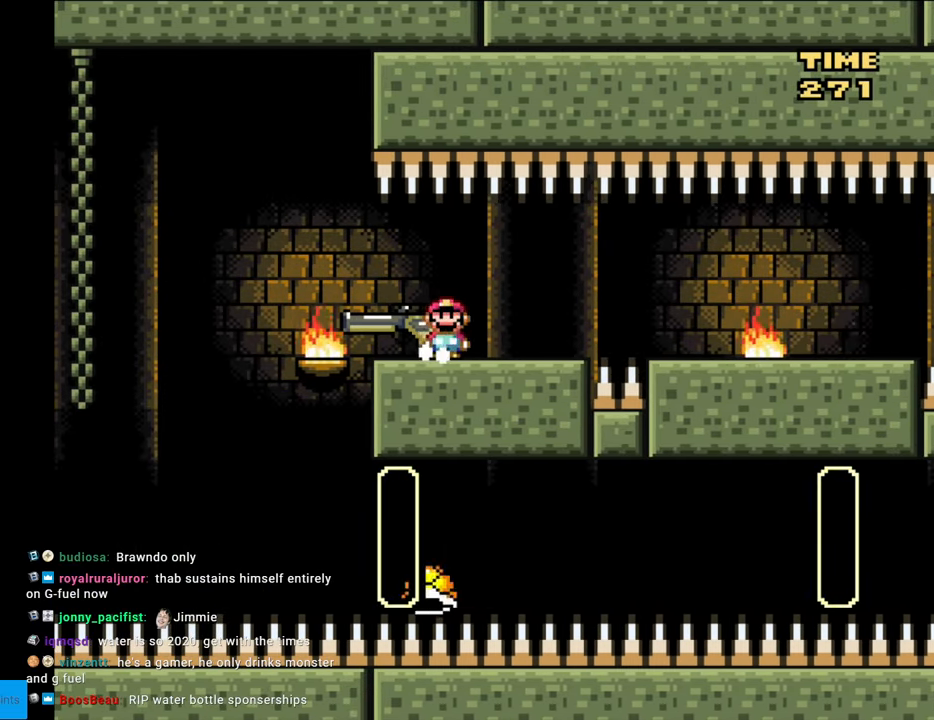
{"buttons": ["B", "Y", "DPAD_RIGHT"], "events": [[117, "DPAD_LEFT", "up"], [300, "DPAD_LEFT", "down"], [467, "DPAD_LEFT", "up"], [483, "DPAD_RIGHT", "down"]]}